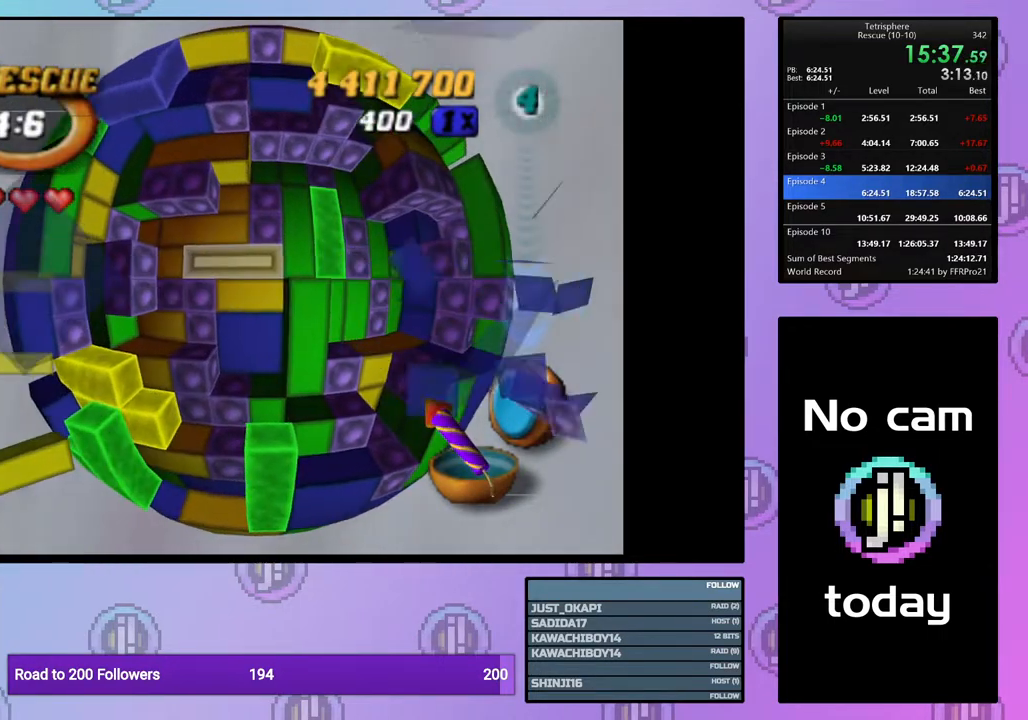
Gameplay with a controller (PlayStation layout); each line is a JSON object with the inputs held at the frame after it. "events" lists button and stick changes between this image and that frame as [ms after this image, input, new state], when the widget could be followed in between. Not read: left_stick.
{"buttons": ["SQUARE"], "right_stick": "center", "events": [[100, "DPAD_DOWN", "down"], [167, "DPAD_DOWN", "up"], [183, "SQUARE", "down"], [317, "DPAD_LEFT", "down"], [433, "DPAD_LEFT", "up"]]}
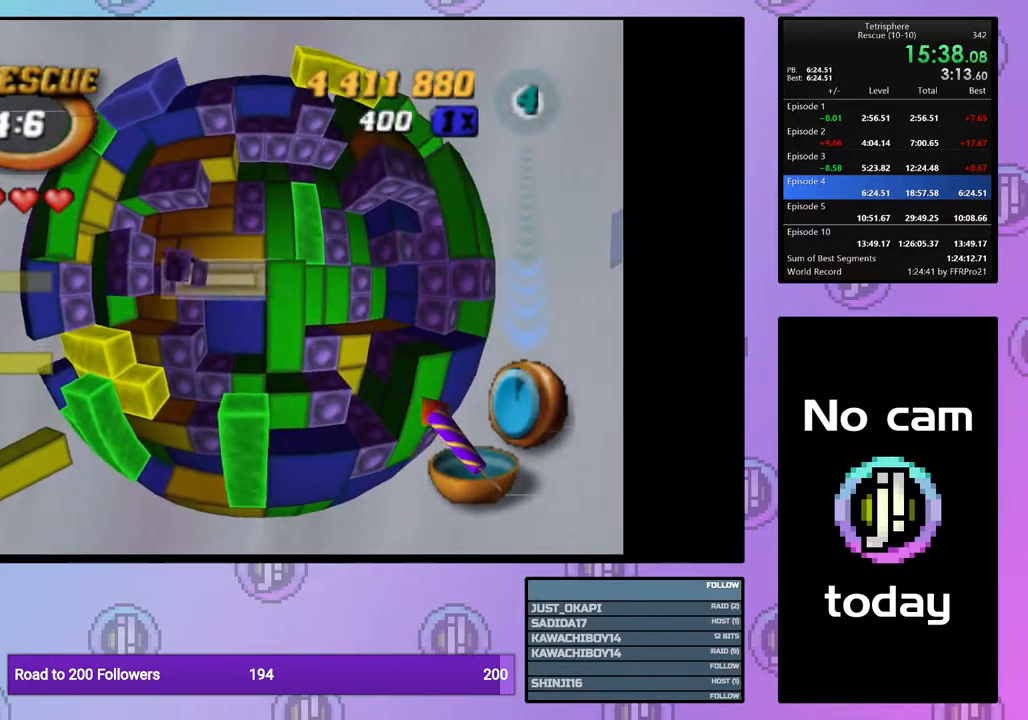
{"buttons": [], "right_stick": "center", "events": [[17, "SQUARE", "up"], [67, "DPAD_UP", "down"], [183, "DPAD_UP", "up"], [250, "CROSS", "down"], [350, "CROSS", "up"], [367, "DPAD_UP", "down"], [467, "DPAD_UP", "up"]]}
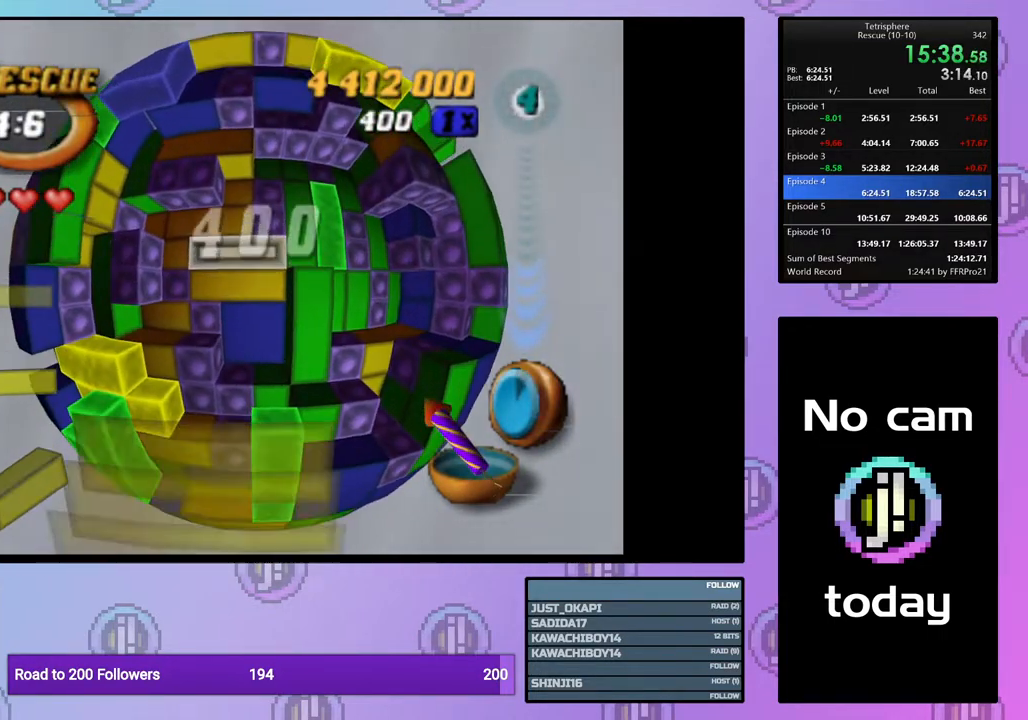
{"buttons": [], "right_stick": "center", "events": [[67, "DPAD_LEFT", "down"], [167, "DPAD_LEFT", "up"], [317, "CROSS", "down"], [450, "CROSS", "up"]]}
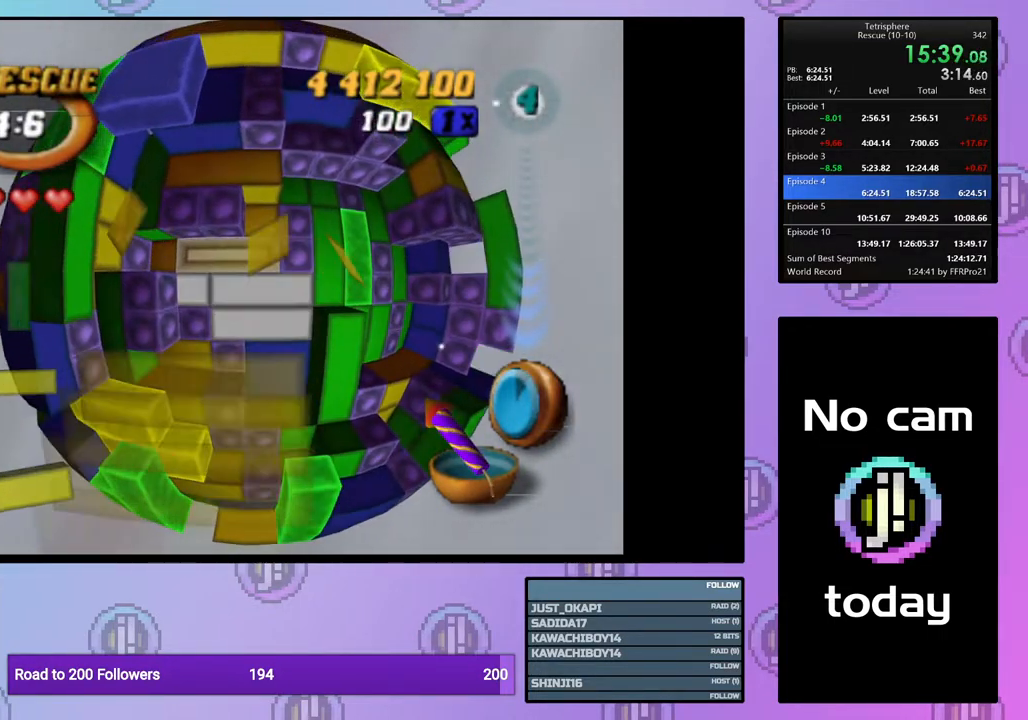
{"buttons": ["DPAD_RIGHT"], "right_stick": "center", "events": [[100, "CROSS", "down"], [233, "CROSS", "up"], [417, "DPAD_RIGHT", "down"]]}
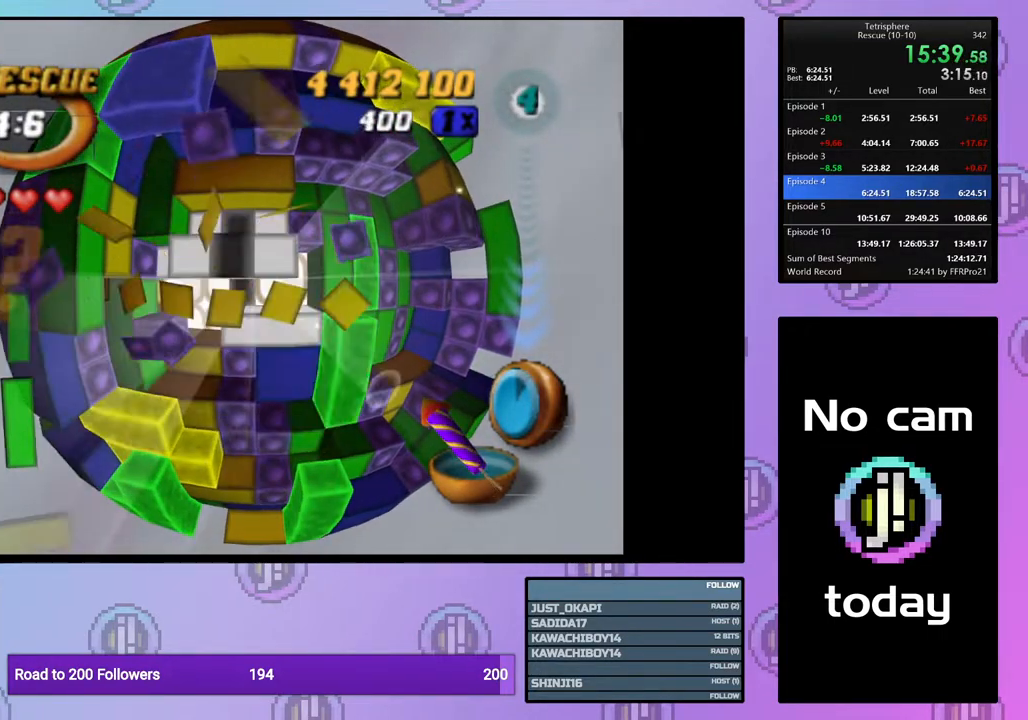
{"buttons": [], "right_stick": "center", "events": [[17, "DPAD_RIGHT", "up"], [83, "DPAD_RIGHT", "down"], [167, "DPAD_RIGHT", "up"], [233, "DPAD_RIGHT", "down"], [317, "DPAD_RIGHT", "up"], [350, "CROSS", "down"], [467, "CROSS", "up"]]}
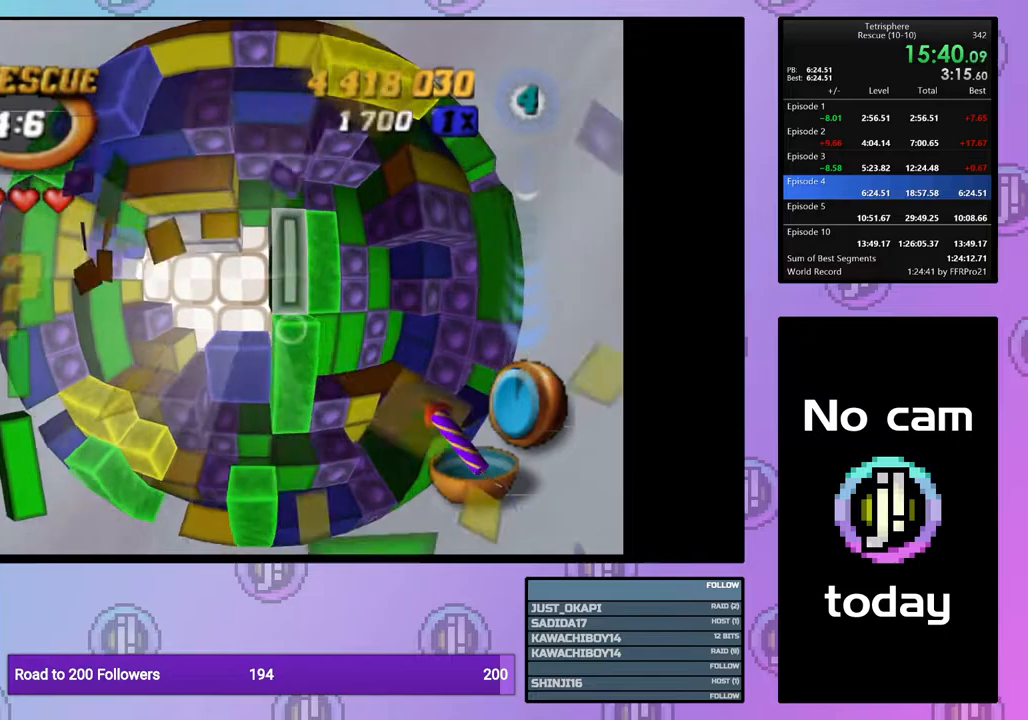
{"buttons": [], "right_stick": "center", "events": [[83, "DPAD_LEFT", "down"], [133, "DPAD_LEFT", "up"], [233, "DPAD_LEFT", "down"], [300, "DPAD_LEFT", "up"]]}
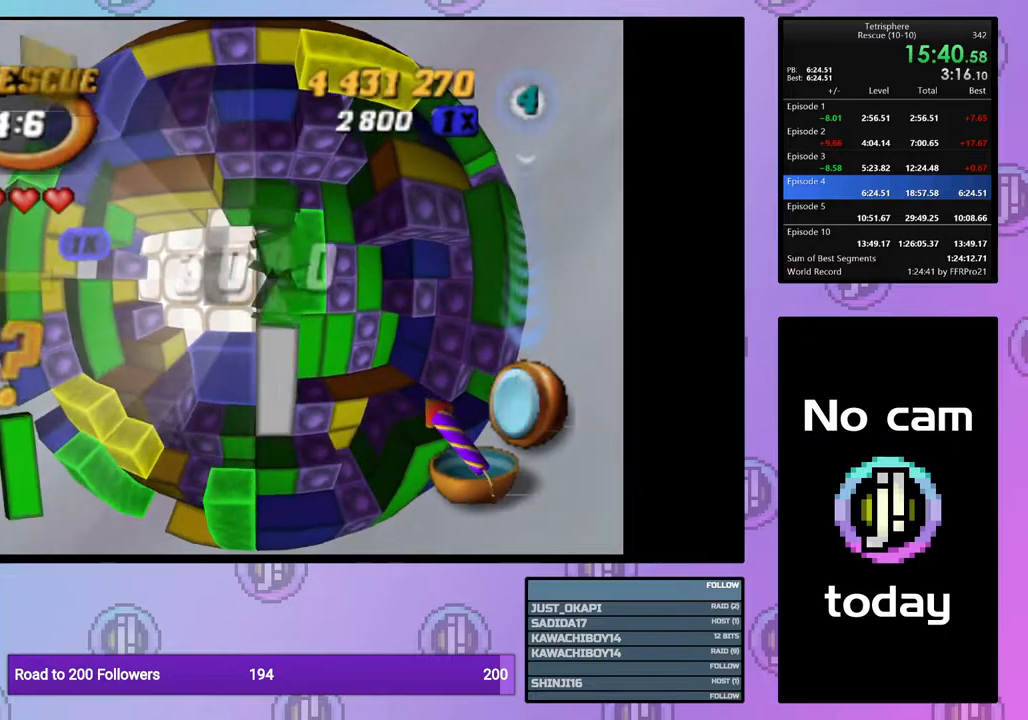
{"buttons": ["DPAD_RIGHT"], "right_stick": "center", "events": [[100, "DPAD_DOWN", "down"], [167, "DPAD_DOWN", "up"], [267, "DPAD_DOWN", "down"], [333, "DPAD_DOWN", "up"], [483, "DPAD_RIGHT", "down"]]}
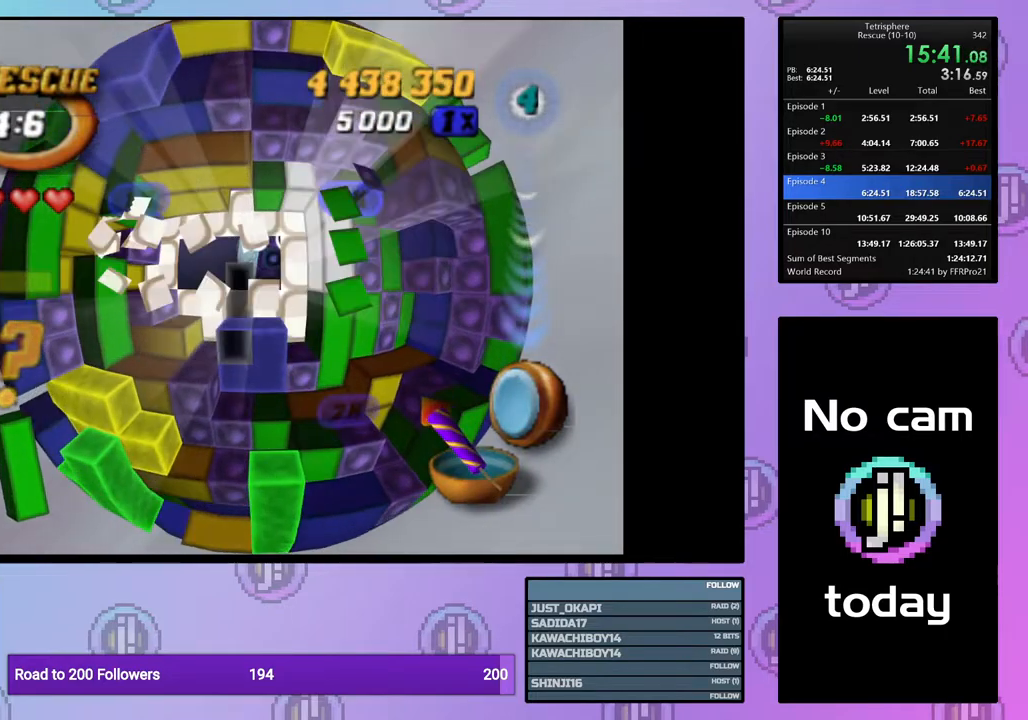
{"buttons": ["DPAD_RIGHT"], "right_stick": "center", "events": [[50, "DPAD_RIGHT", "up"], [133, "DPAD_RIGHT", "down"], [217, "DPAD_RIGHT", "up"], [300, "DPAD_RIGHT", "down"], [383, "DPAD_RIGHT", "up"], [500, "DPAD_RIGHT", "down"]]}
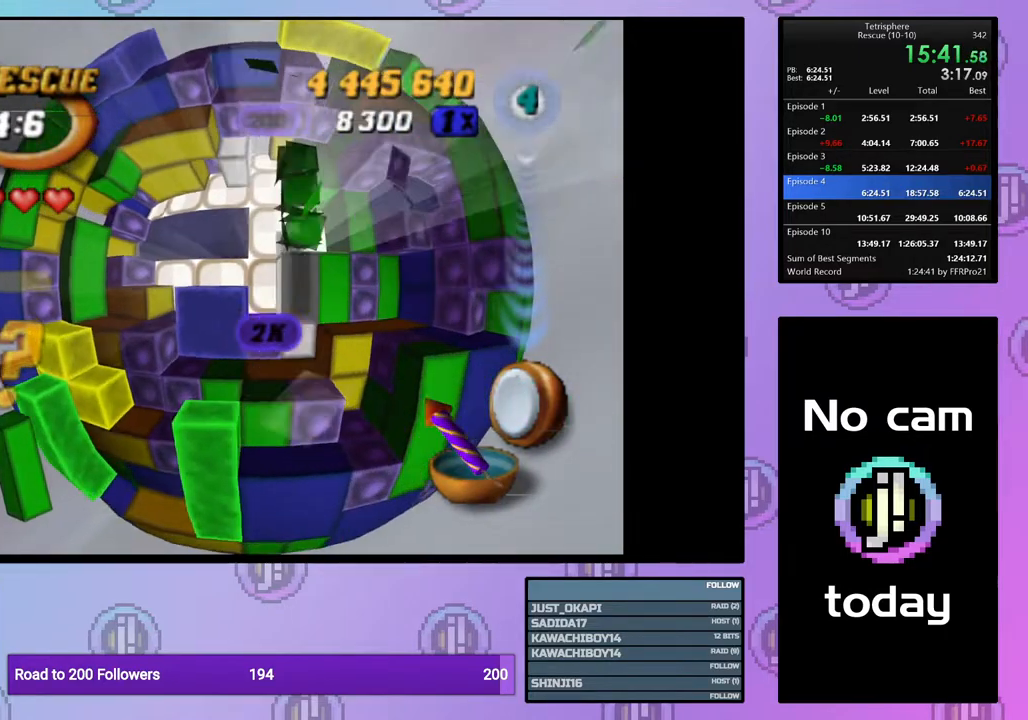
{"buttons": [], "right_stick": "center", "events": [[117, "DPAD_RIGHT", "up"], [250, "DPAD_UP", "down"], [300, "DPAD_UP", "up"], [383, "DPAD_UP", "down"], [467, "DPAD_UP", "up"]]}
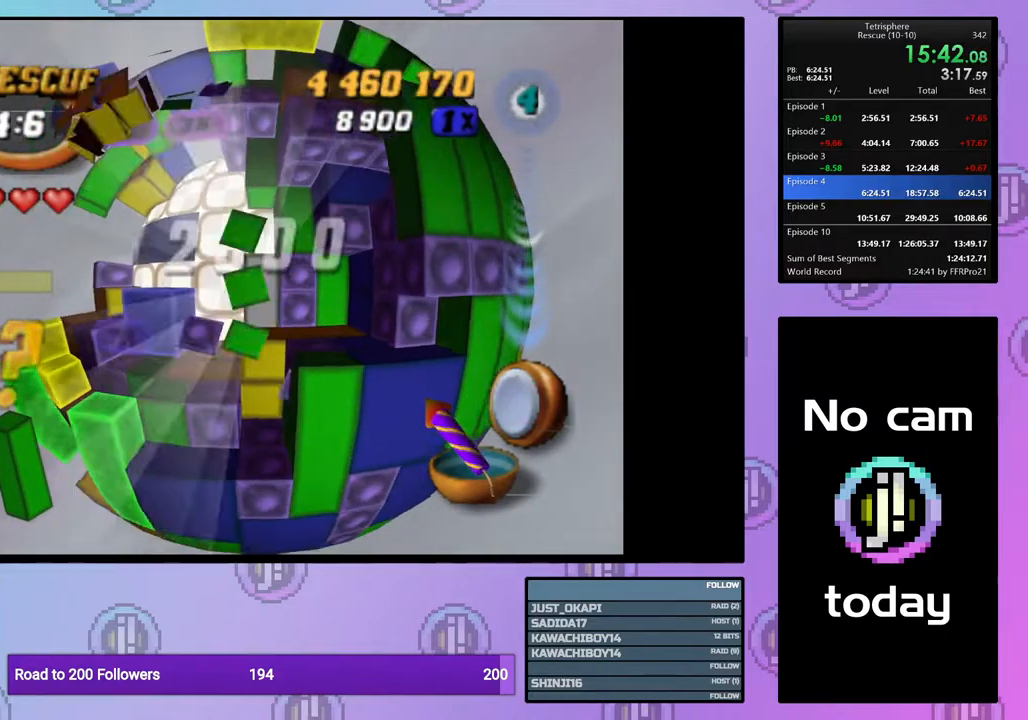
{"buttons": [], "right_stick": "center", "events": [[67, "DPAD_RIGHT", "down"], [133, "DPAD_RIGHT", "up"], [167, "SQUARE", "down"], [450, "SQUARE", "up"]]}
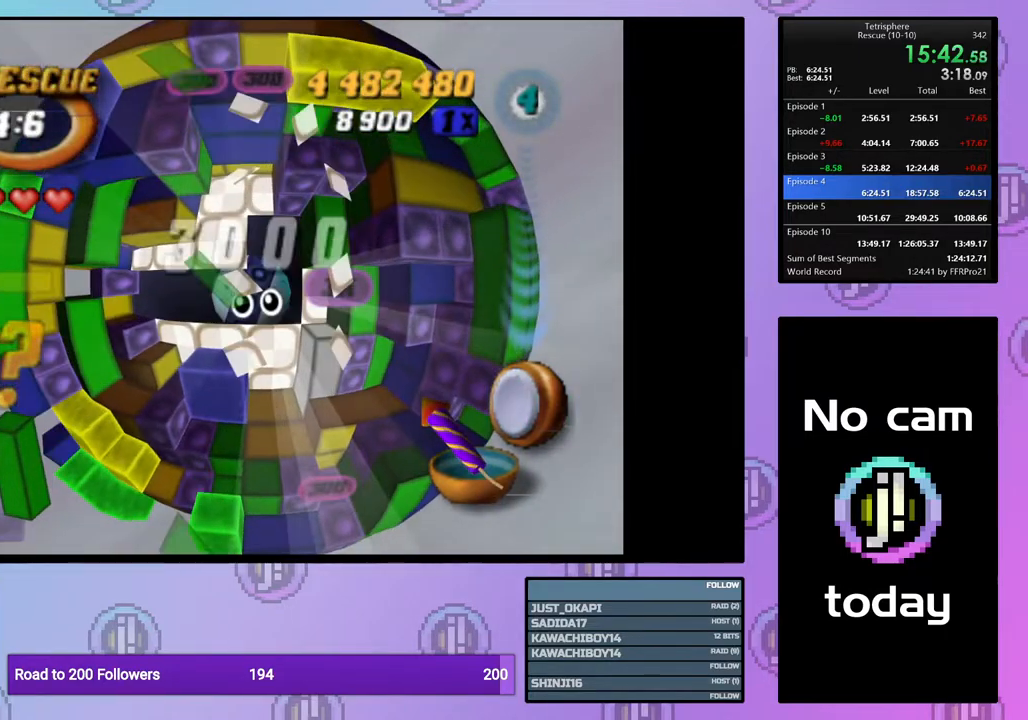
{"buttons": ["CROSS", "SQUARE"], "right_stick": "center", "events": [[67, "CROSS", "down"], [67, "SQUARE", "down"], [167, "SQUARE", "up"], [183, "CROSS", "up"], [250, "CROSS", "down"], [267, "SQUARE", "down"], [350, "SQUARE", "up"], [367, "CROSS", "up"], [433, "CROSS", "down"], [433, "SQUARE", "down"]]}
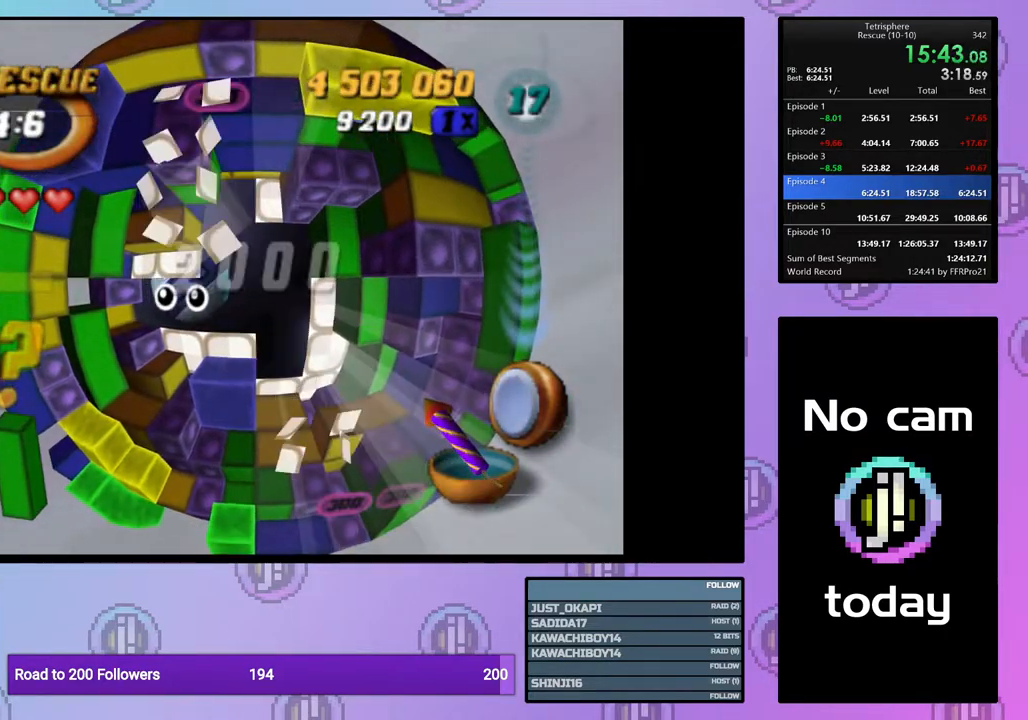
{"buttons": ["CROSS", "SQUARE"], "right_stick": "center", "events": [[33, "CROSS", "up"], [33, "SQUARE", "up"], [100, "CROSS", "down"], [100, "SQUARE", "down"], [183, "SQUARE", "up"], [200, "CROSS", "up"], [267, "CROSS", "down"], [267, "SQUARE", "down"], [333, "SQUARE", "up"], [367, "CROSS", "up"], [417, "CROSS", "down"], [417, "SQUARE", "down"]]}
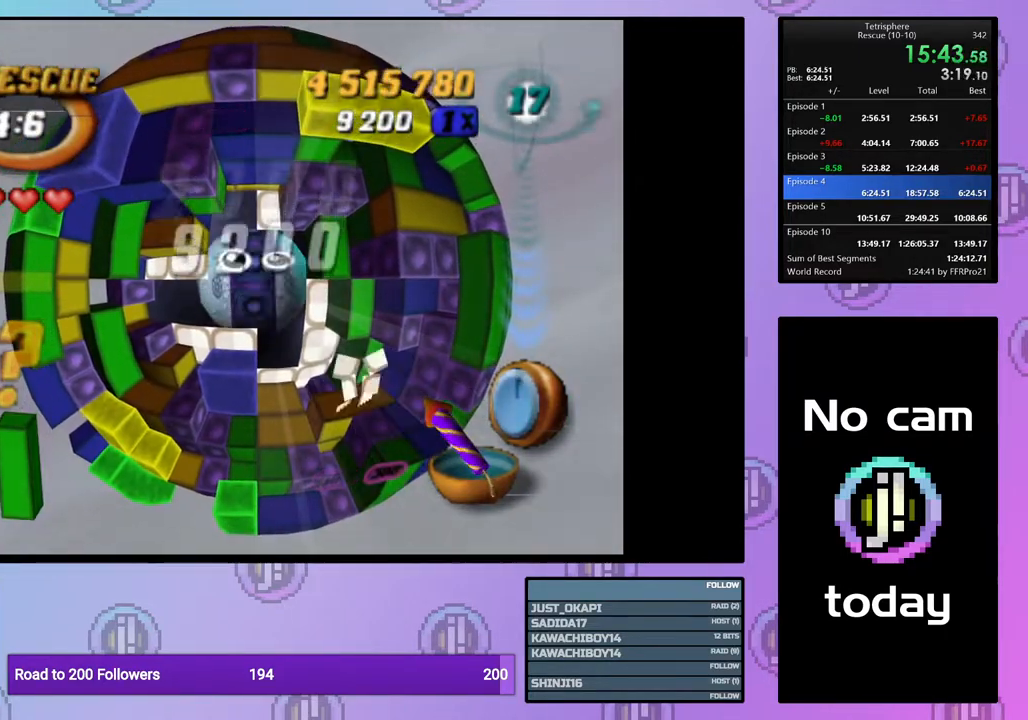
{"buttons": ["CROSS"], "right_stick": "center", "events": [[17, "SQUARE", "up"], [33, "CROSS", "up"], [83, "CROSS", "down"], [83, "SQUARE", "down"], [150, "SQUARE", "up"], [183, "CROSS", "up"], [250, "CROSS", "down"], [250, "SQUARE", "down"], [333, "SQUARE", "up"], [350, "CROSS", "up"], [417, "CROSS", "down"], [417, "SQUARE", "down"], [483, "SQUARE", "up"]]}
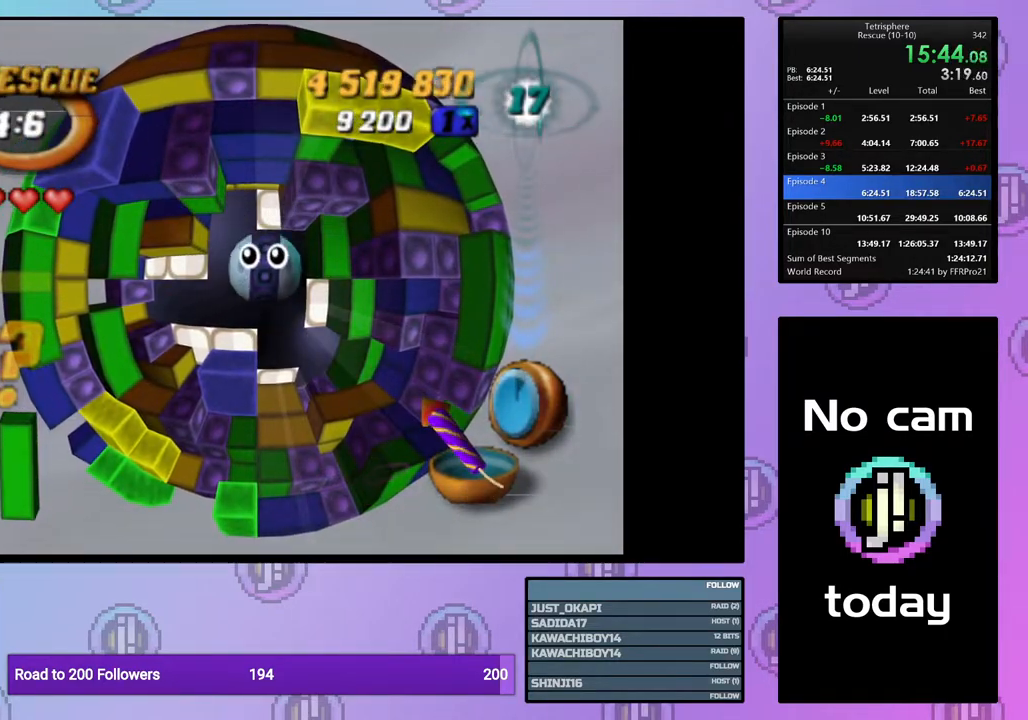
{"buttons": [], "right_stick": "center", "events": [[17, "CROSS", "up"], [83, "CROSS", "down"], [83, "SQUARE", "down"], [167, "SQUARE", "up"], [183, "CROSS", "up"], [250, "CROSS", "down"], [250, "SQUARE", "down"], [317, "SQUARE", "up"], [333, "CROSS", "up"], [400, "CROSS", "down"], [400, "SQUARE", "down"], [483, "SQUARE", "up"], [500, "CROSS", "up"]]}
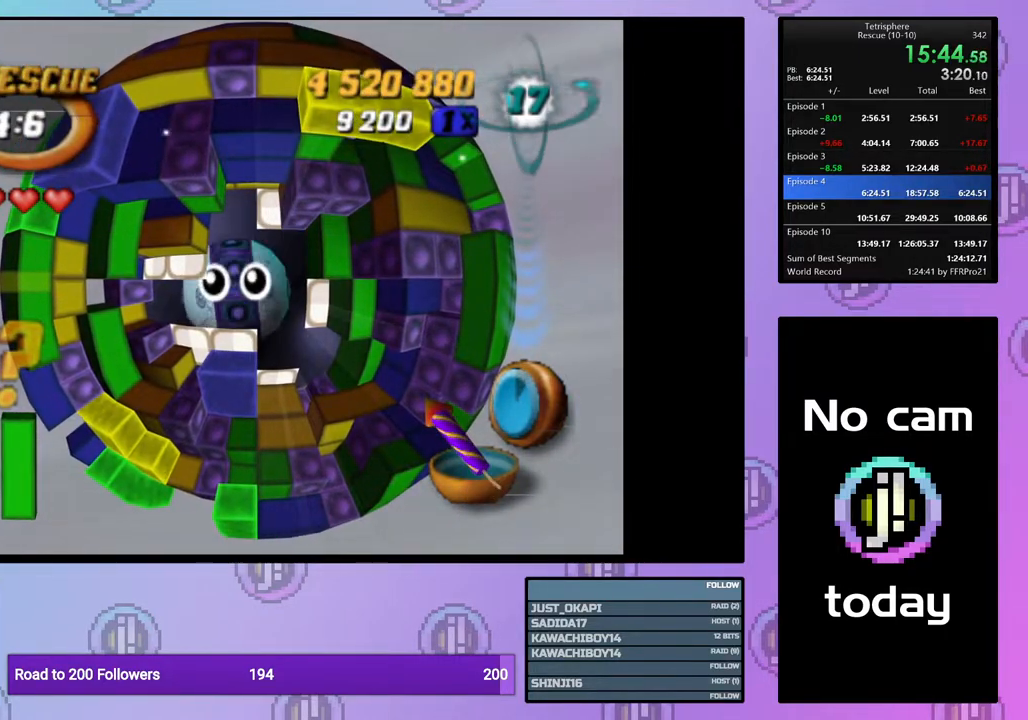
{"buttons": [], "right_stick": "center", "events": [[67, "CROSS", "down"], [67, "SQUARE", "down"], [150, "SQUARE", "up"], [167, "CROSS", "up"], [233, "CROSS", "down"], [233, "SQUARE", "down"], [300, "SQUARE", "up"], [333, "CROSS", "up"], [400, "CROSS", "down"], [400, "SQUARE", "down"], [467, "SQUARE", "up"], [483, "CROSS", "up"]]}
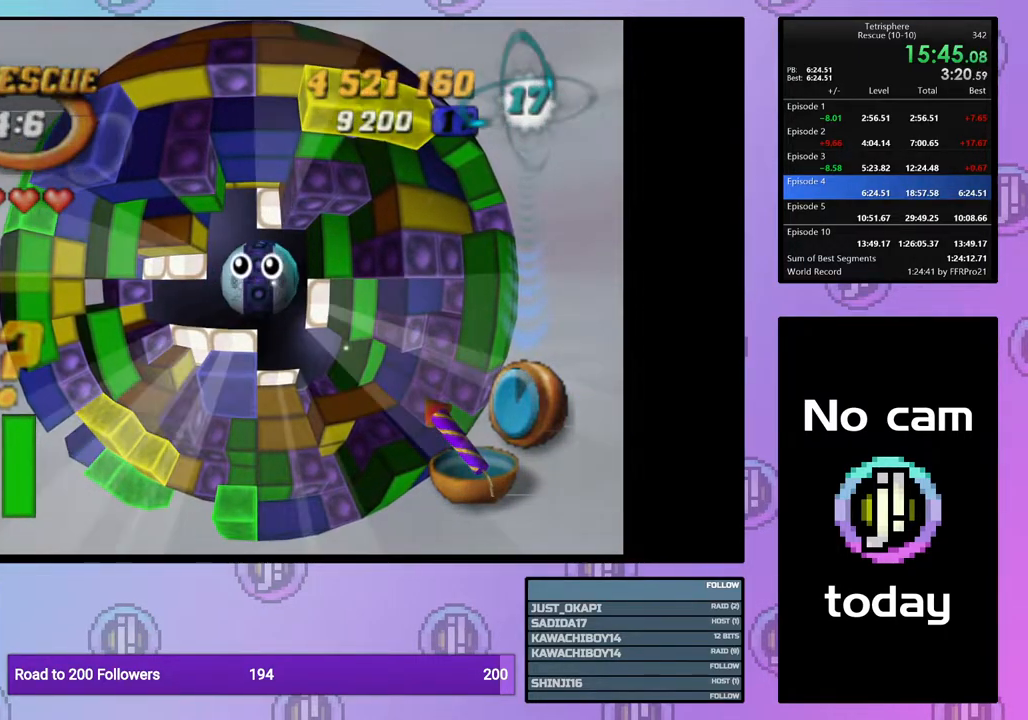
{"buttons": [], "right_stick": "center", "events": [[50, "CROSS", "down"], [67, "SQUARE", "down"], [117, "SQUARE", "up"], [150, "CROSS", "up"], [200, "CROSS", "down"], [200, "SQUARE", "down"], [300, "CROSS", "up"], [300, "SQUARE", "up"], [367, "CROSS", "down"], [367, "SQUARE", "down"], [450, "SQUARE", "up"], [467, "CROSS", "up"]]}
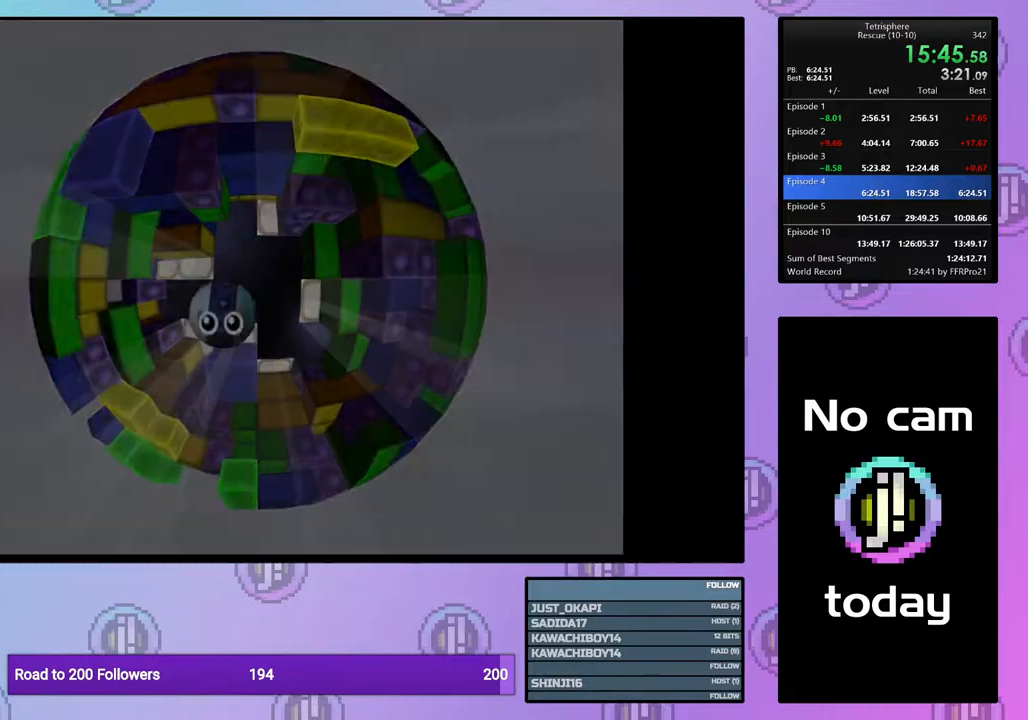
{"buttons": [], "right_stick": "center", "events": [[33, "CROSS", "down"], [33, "SQUARE", "down"], [117, "SQUARE", "up"], [133, "CROSS", "up"], [200, "CROSS", "down"], [200, "SQUARE", "down"], [267, "SQUARE", "up"], [283, "CROSS", "up"], [367, "CROSS", "down"], [367, "SQUARE", "down"], [433, "CROSS", "up"], [433, "SQUARE", "up"]]}
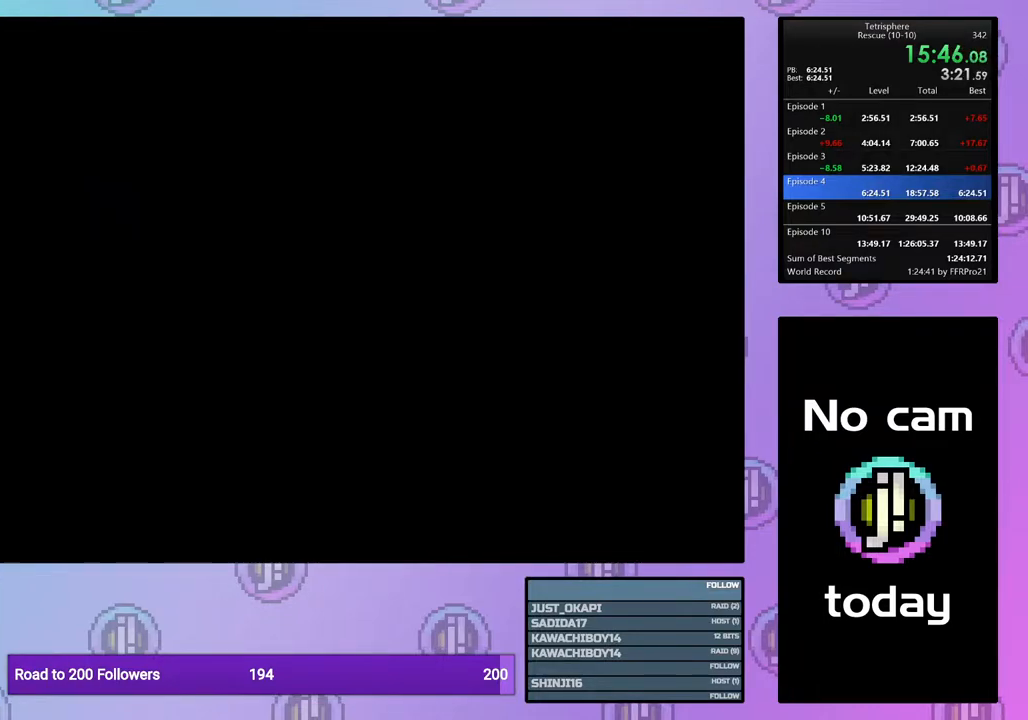
{"buttons": ["CROSS", "SQUARE"], "right_stick": "center", "events": [[17, "CROSS", "down"], [17, "SQUARE", "down"], [83, "SQUARE", "up"], [100, "CROSS", "up"], [167, "CROSS", "down"], [183, "SQUARE", "down"], [250, "SQUARE", "up"], [267, "CROSS", "up"], [333, "CROSS", "down"], [333, "SQUARE", "down"], [417, "SQUARE", "up"], [433, "CROSS", "up"], [500, "CROSS", "down"], [500, "SQUARE", "down"]]}
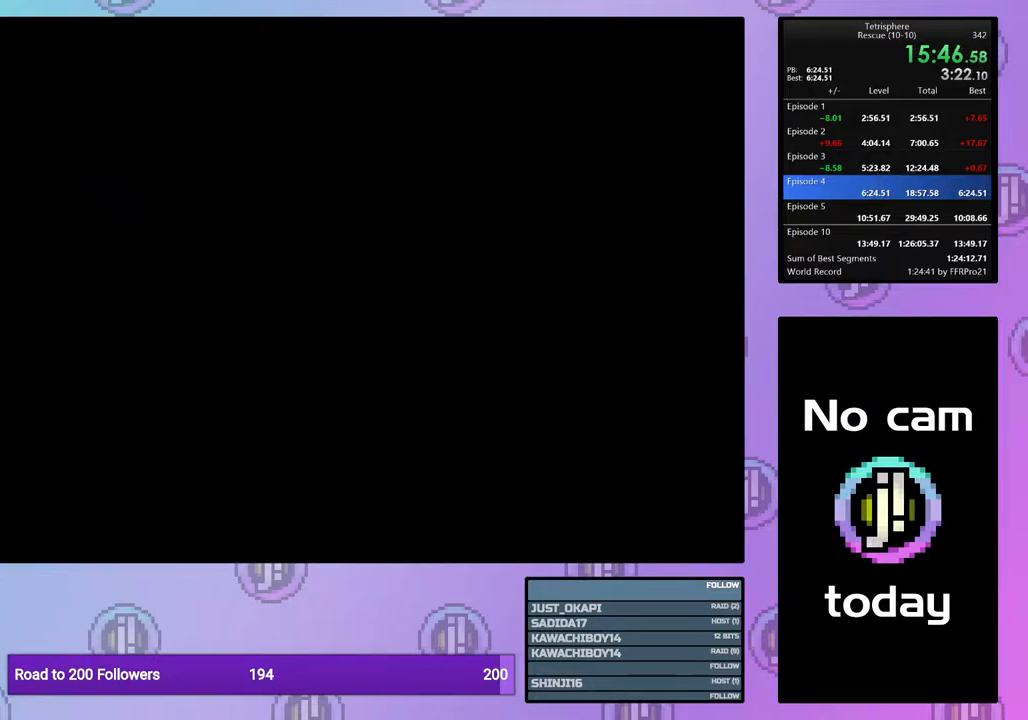
{"buttons": [], "right_stick": "center", "events": [[83, "SQUARE", "up"], [100, "CROSS", "up"], [167, "CROSS", "down"], [167, "SQUARE", "down"], [267, "CROSS", "up"], [267, "SQUARE", "up"], [333, "CROSS", "down"], [333, "SQUARE", "down"], [433, "SQUARE", "up"], [450, "CROSS", "up"]]}
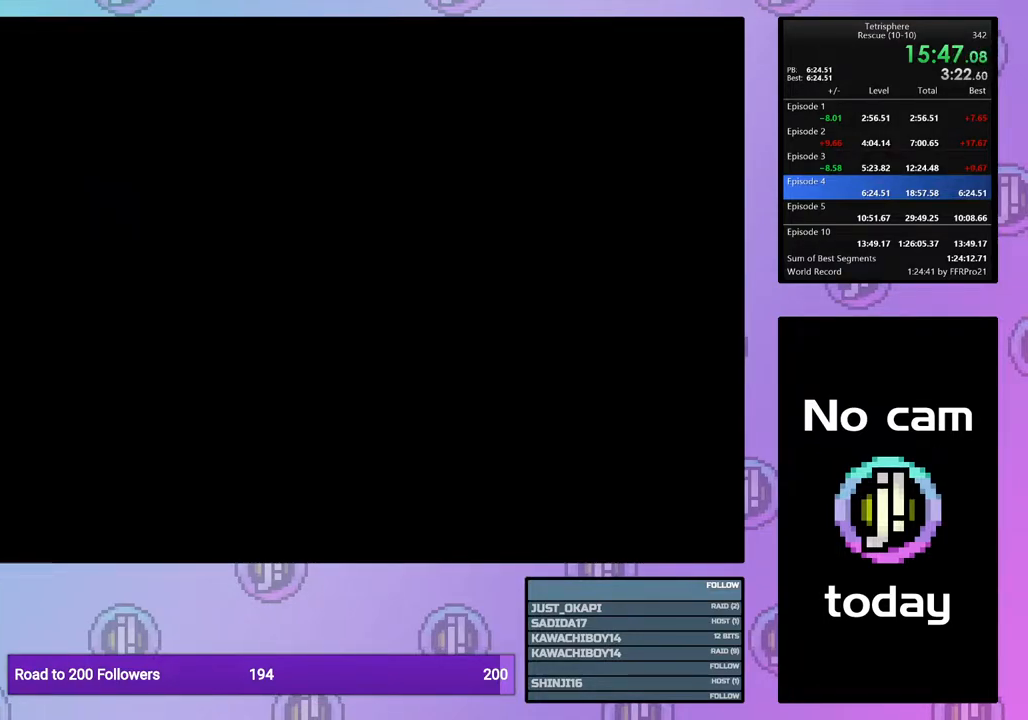
{"buttons": [], "right_stick": "center", "events": [[17, "CROSS", "down"], [17, "SQUARE", "down"], [83, "SQUARE", "up"], [117, "CROSS", "up"], [167, "CROSS", "down"], [167, "SQUARE", "down"], [267, "SQUARE", "up"], [283, "CROSS", "up"], [333, "CROSS", "down"], [333, "SQUARE", "down"], [450, "CROSS", "up"], [450, "SQUARE", "up"]]}
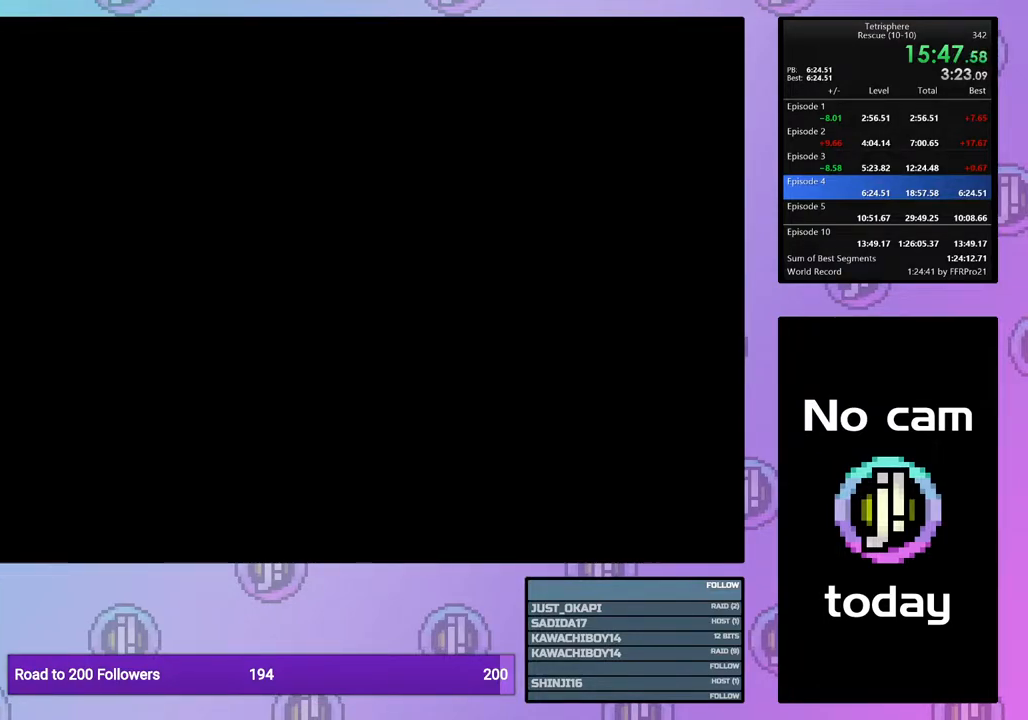
{"buttons": [], "right_stick": "center", "events": [[17, "CROSS", "down"], [17, "SQUARE", "down"], [83, "SQUARE", "up"], [117, "CROSS", "up"], [183, "CROSS", "down"], [183, "SQUARE", "down"], [250, "SQUARE", "up"], [283, "CROSS", "up"], [350, "CROSS", "down"], [350, "SQUARE", "down"], [433, "SQUARE", "up"], [450, "CROSS", "up"]]}
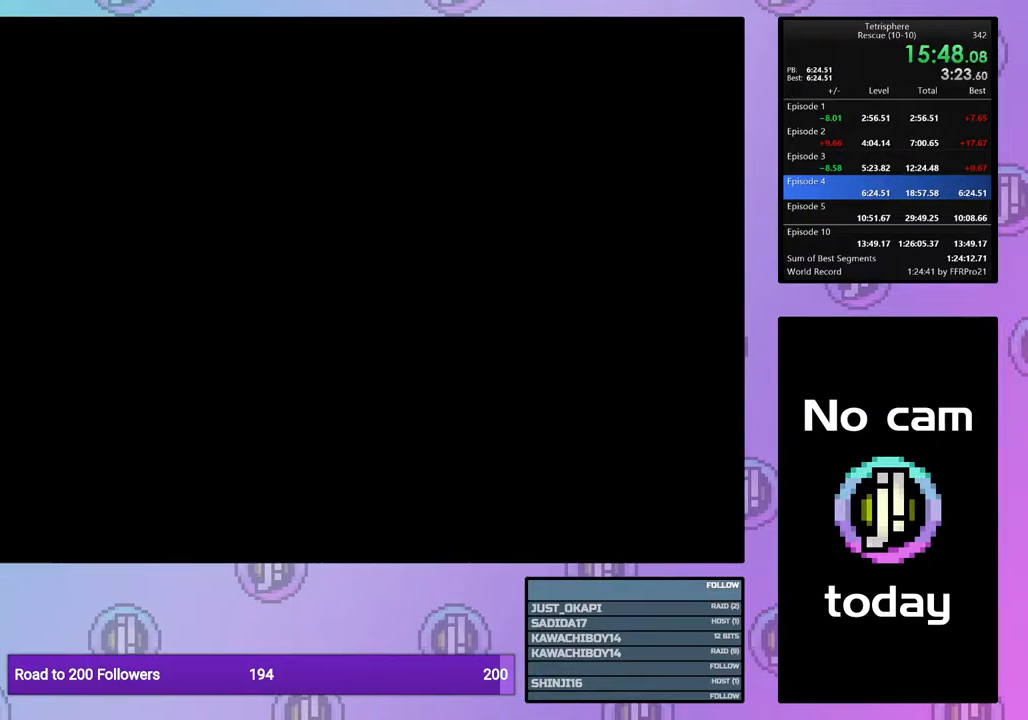
{"buttons": [], "right_stick": "center", "events": [[17, "CROSS", "down"], [17, "SQUARE", "down"], [100, "SQUARE", "up"], [117, "CROSS", "up"], [167, "CROSS", "down"], [167, "SQUARE", "down"], [267, "SQUARE", "up"], [283, "CROSS", "up"], [350, "CROSS", "down"], [350, "SQUARE", "down"], [433, "CROSS", "up"], [433, "SQUARE", "up"]]}
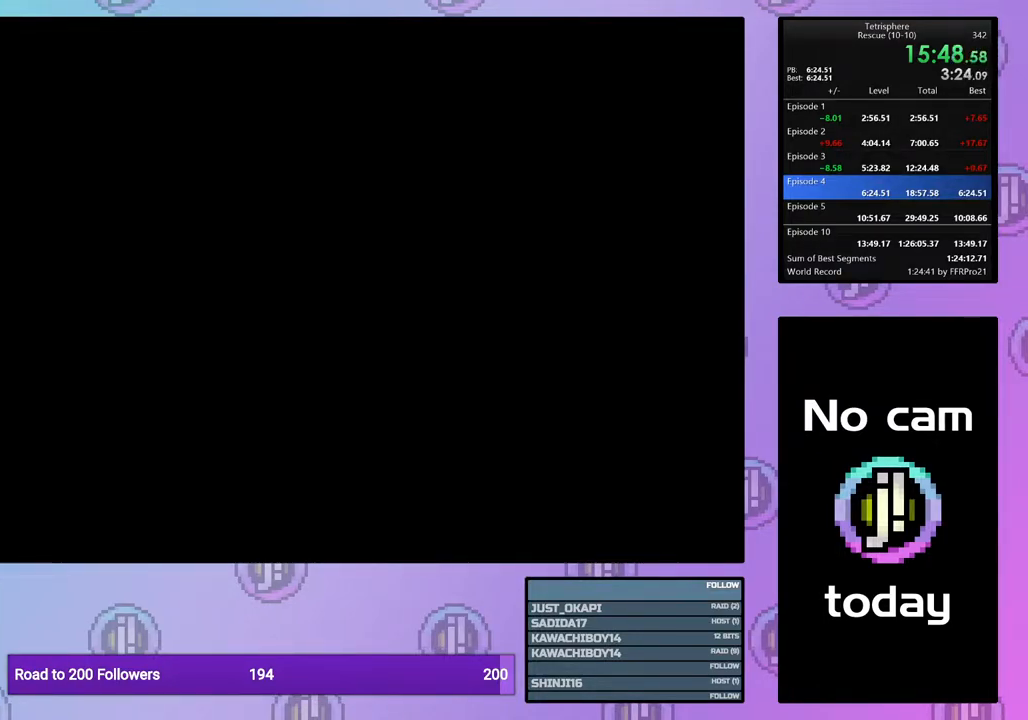
{"buttons": ["CROSS", "SQUARE"], "right_stick": "center", "events": [[17, "CROSS", "down"], [17, "SQUARE", "down"], [83, "SQUARE", "up"], [100, "CROSS", "up"], [167, "CROSS", "down"], [167, "SQUARE", "down"], [250, "SQUARE", "up"], [267, "CROSS", "up"], [333, "CROSS", "down"], [333, "SQUARE", "down"], [400, "SQUARE", "up"], [433, "CROSS", "up"], [500, "CROSS", "down"], [500, "SQUARE", "down"]]}
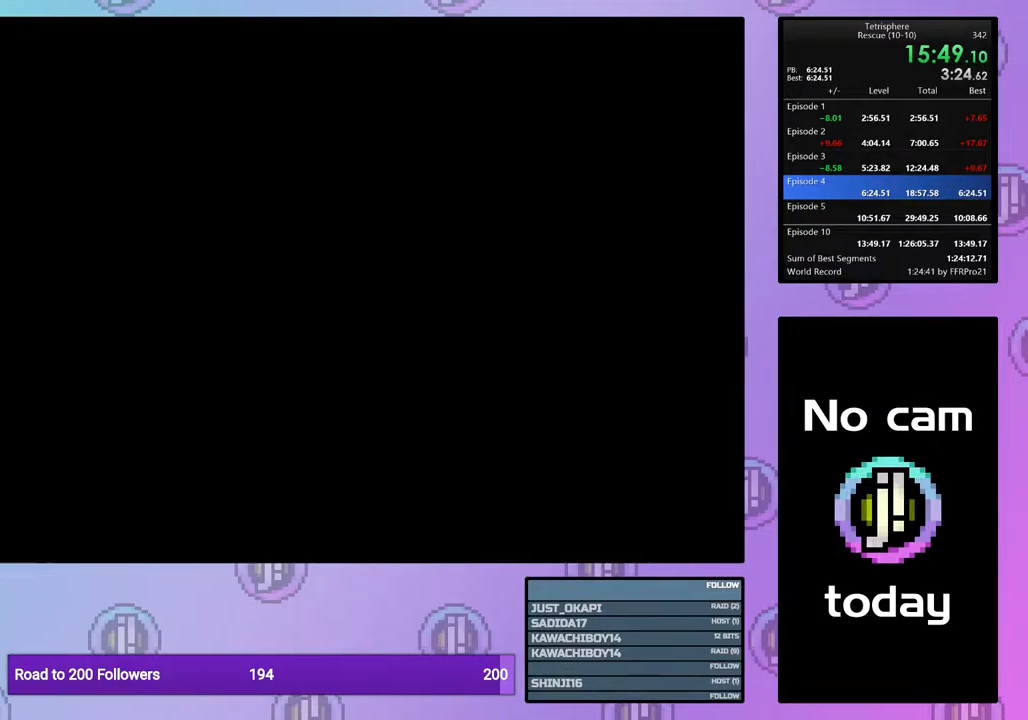
{"buttons": [], "right_stick": "center", "events": [[67, "SQUARE", "up"], [83, "CROSS", "up"]]}
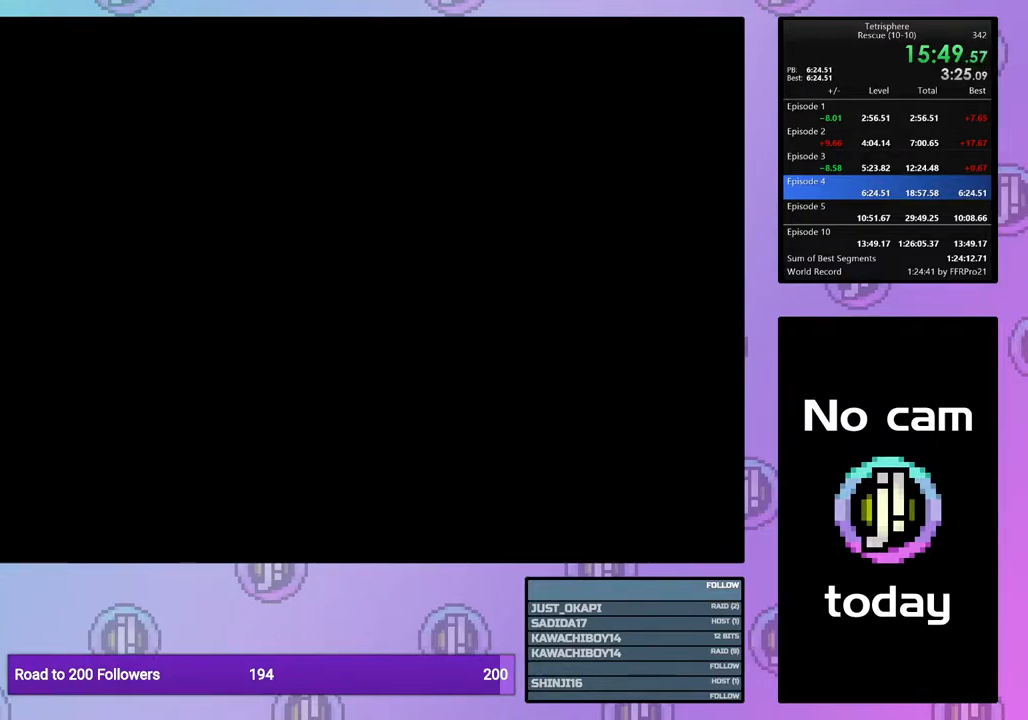
{"buttons": [], "right_stick": "center", "events": []}
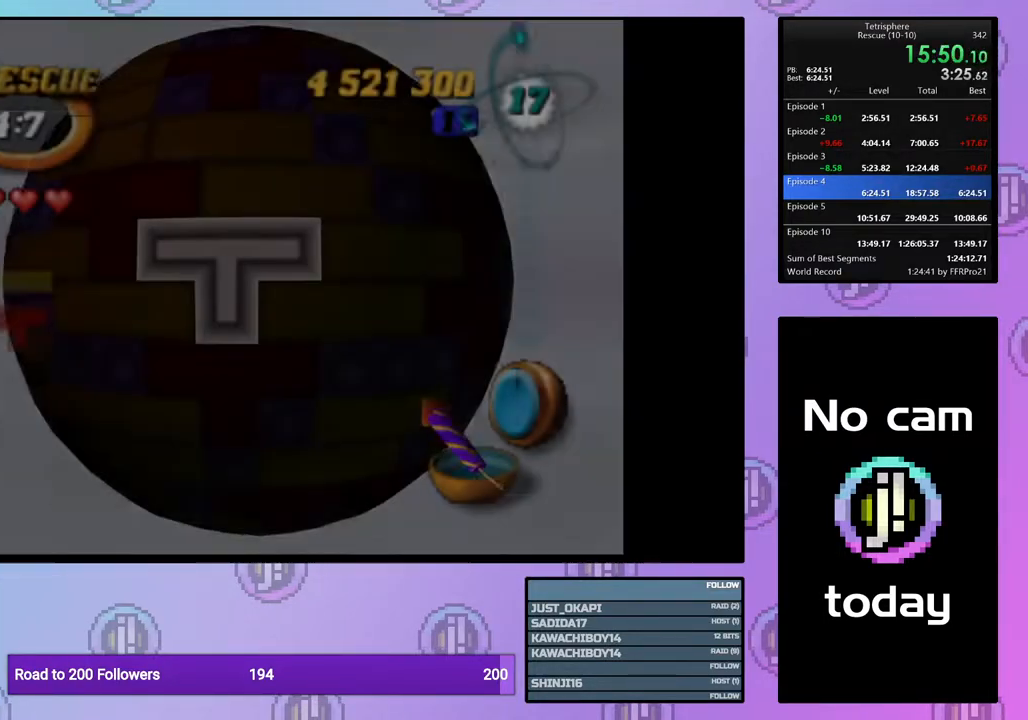
{"buttons": [], "right_stick": "center", "events": []}
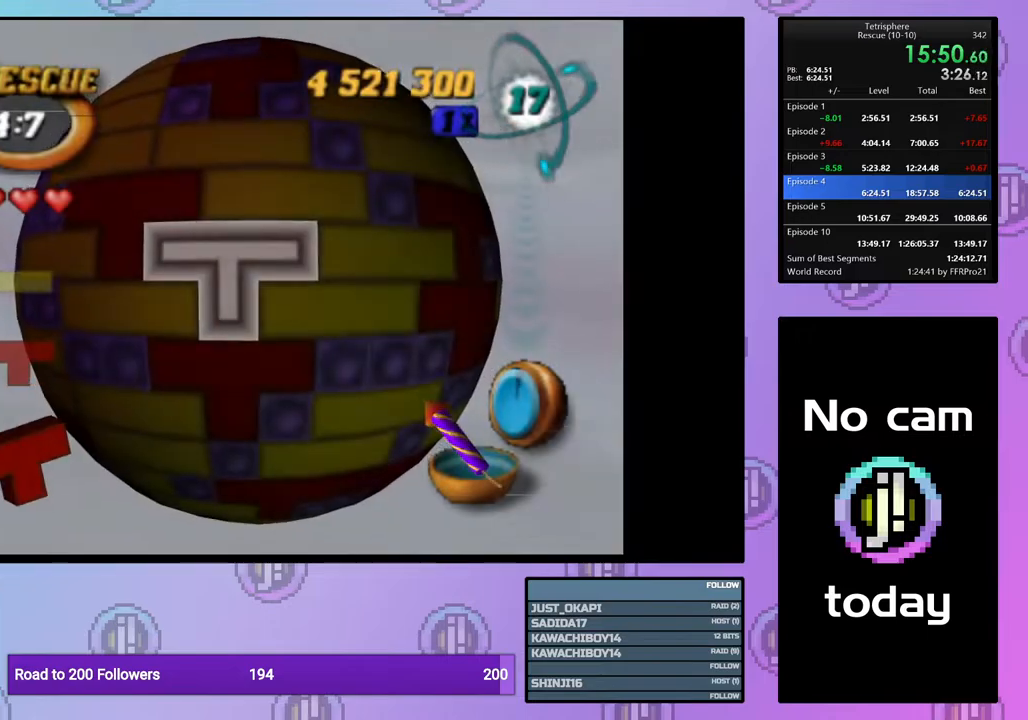
{"buttons": [], "right_stick": "center", "events": [[350, "CROSS", "down"], [467, "CROSS", "up"]]}
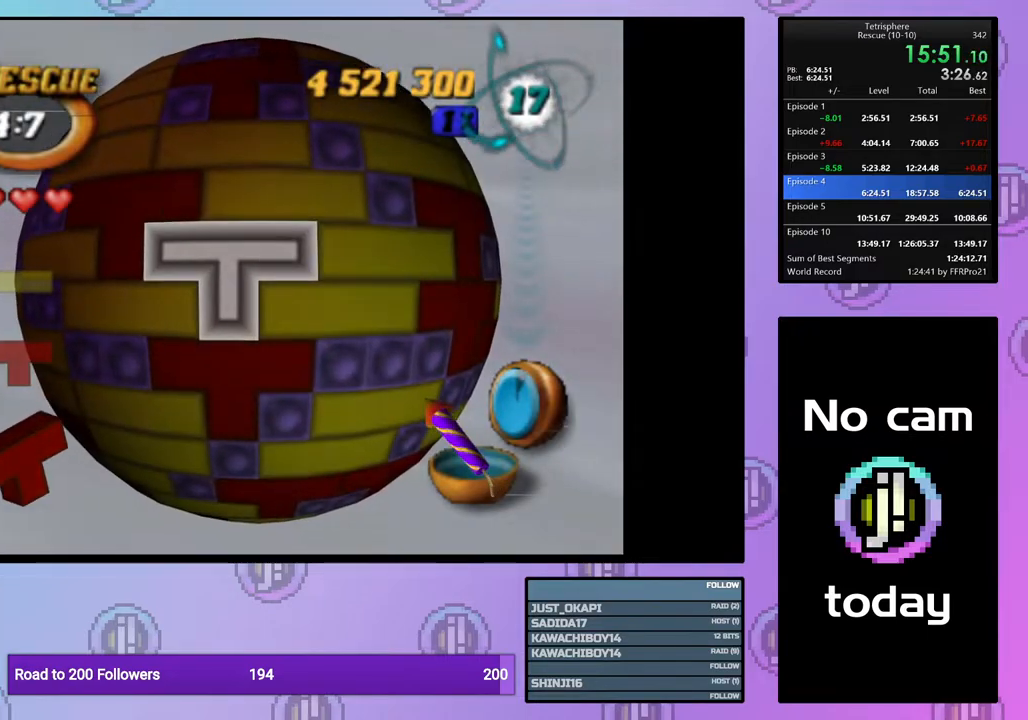
{"buttons": ["DPAD_UP"], "right_stick": "center", "events": [[83, "CROSS", "down"], [183, "CROSS", "up"], [333, "DPAD_UP", "down"], [417, "DPAD_UP", "up"], [483, "DPAD_UP", "down"]]}
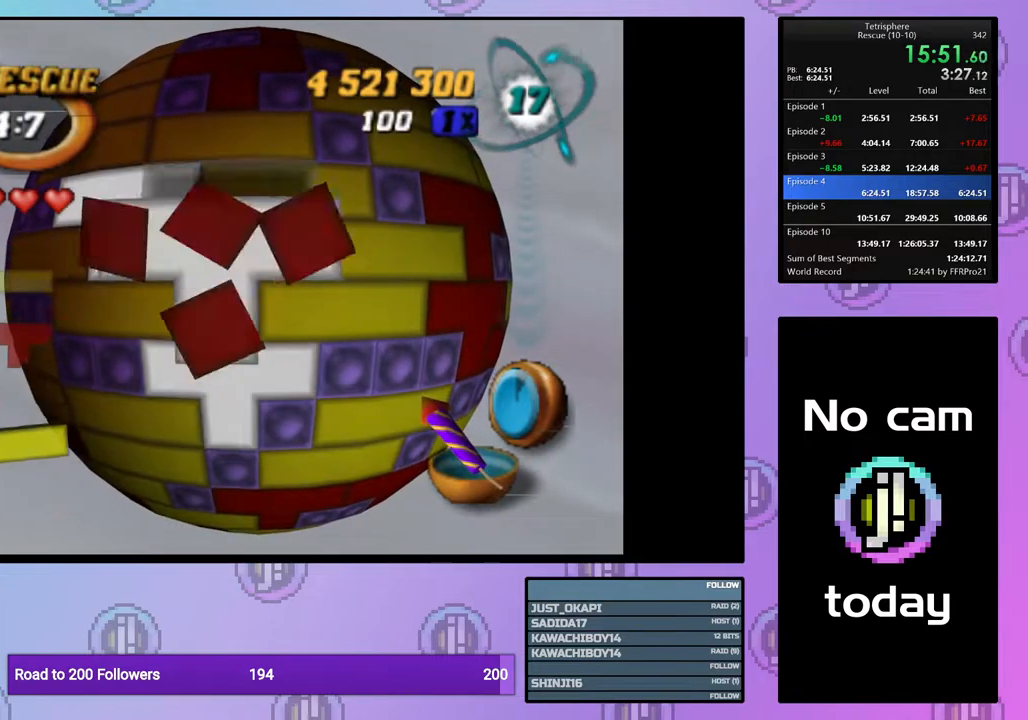
{"buttons": [], "right_stick": "center", "events": [[83, "DPAD_UP", "up"], [133, "SQUARE", "down"], [267, "DPAD_RIGHT", "down"], [350, "DPAD_RIGHT", "up"], [417, "SQUARE", "up"]]}